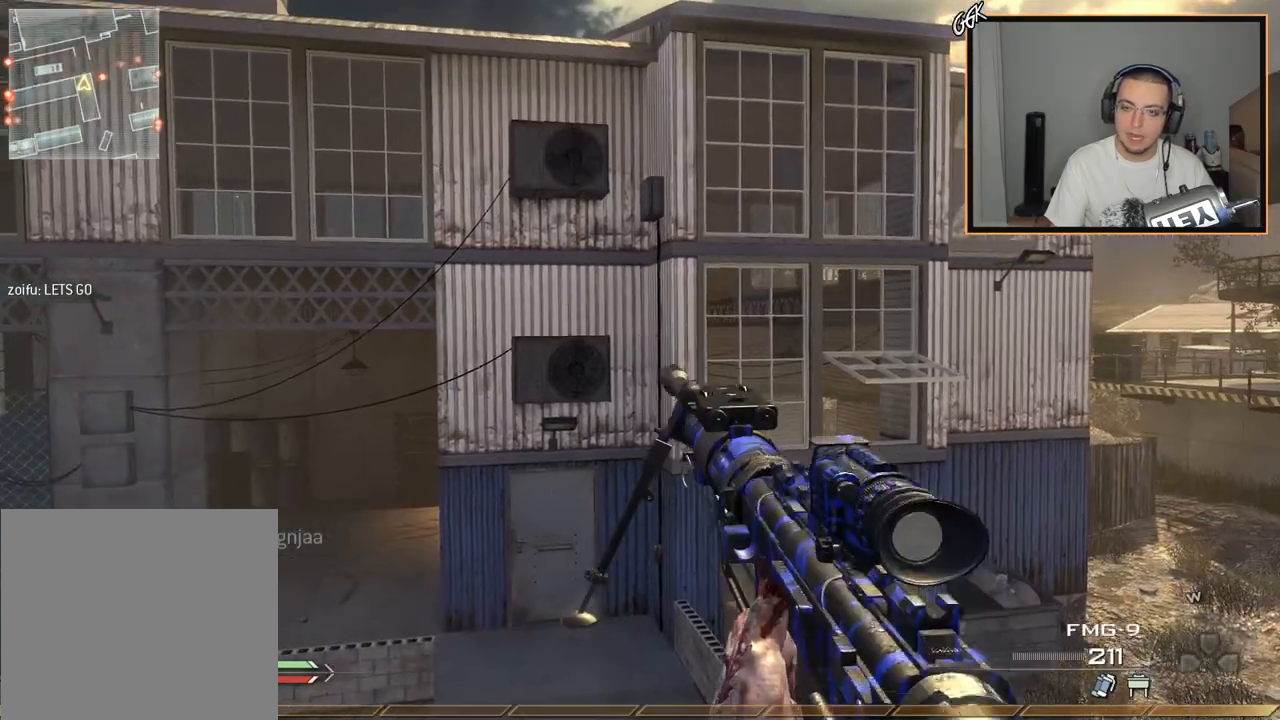
Gameplay with a controller (PlayStation layout); each line is a JSON object with the inputs held at the frame after it. "events" lists button and stick changes between this image and that frame as [ms after this image, input, new state], when the widget could be followed in between.
{"buttons": [], "left_stick": "center", "right_stick": "center", "events": [[100, "TRIANGLE", "up"], [167, "left_stick", "center"], [217, "CROSS", "down"], [234, "R2", "down"], [317, "CROSS", "up"], [317, "R2", "up"]]}
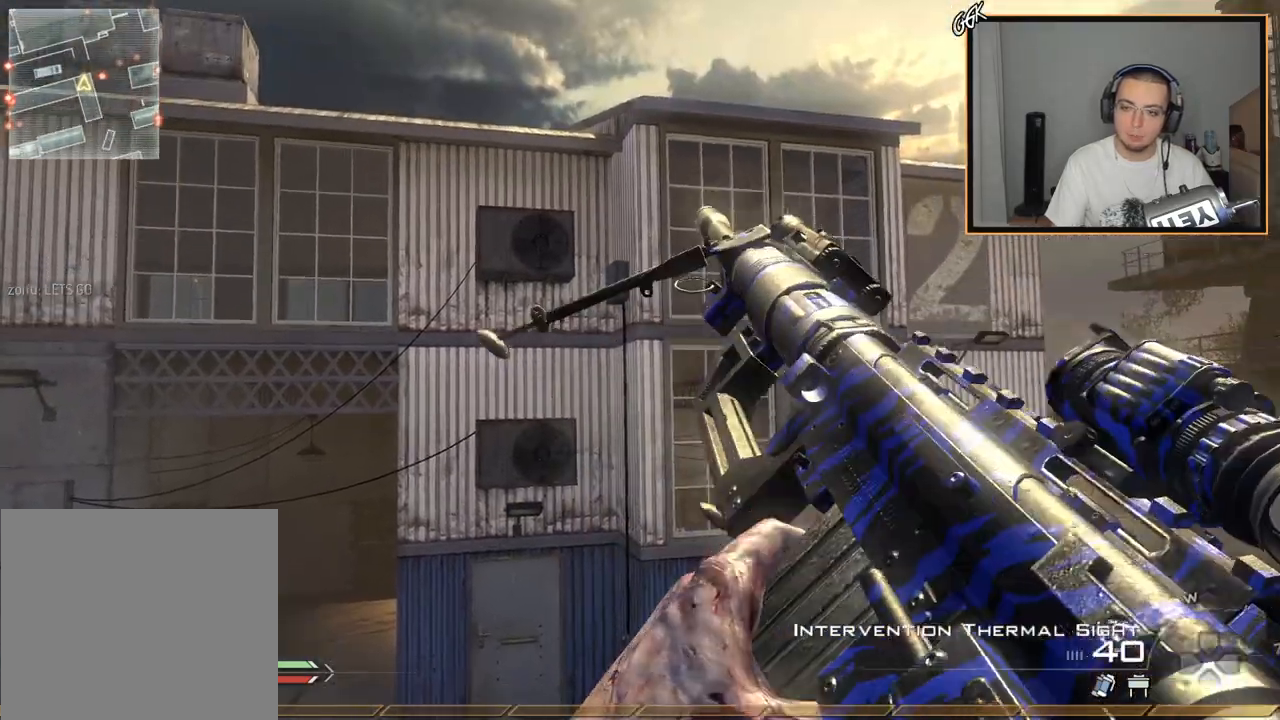
{"buttons": [], "left_stick": "down", "right_stick": "center", "events": [[33, "TRIANGLE", "down"], [66, "TRIANGLE", "up"], [383, "TRIANGLE", "down"], [383, "left_stick", "down"], [467, "TRIANGLE", "up"]]}
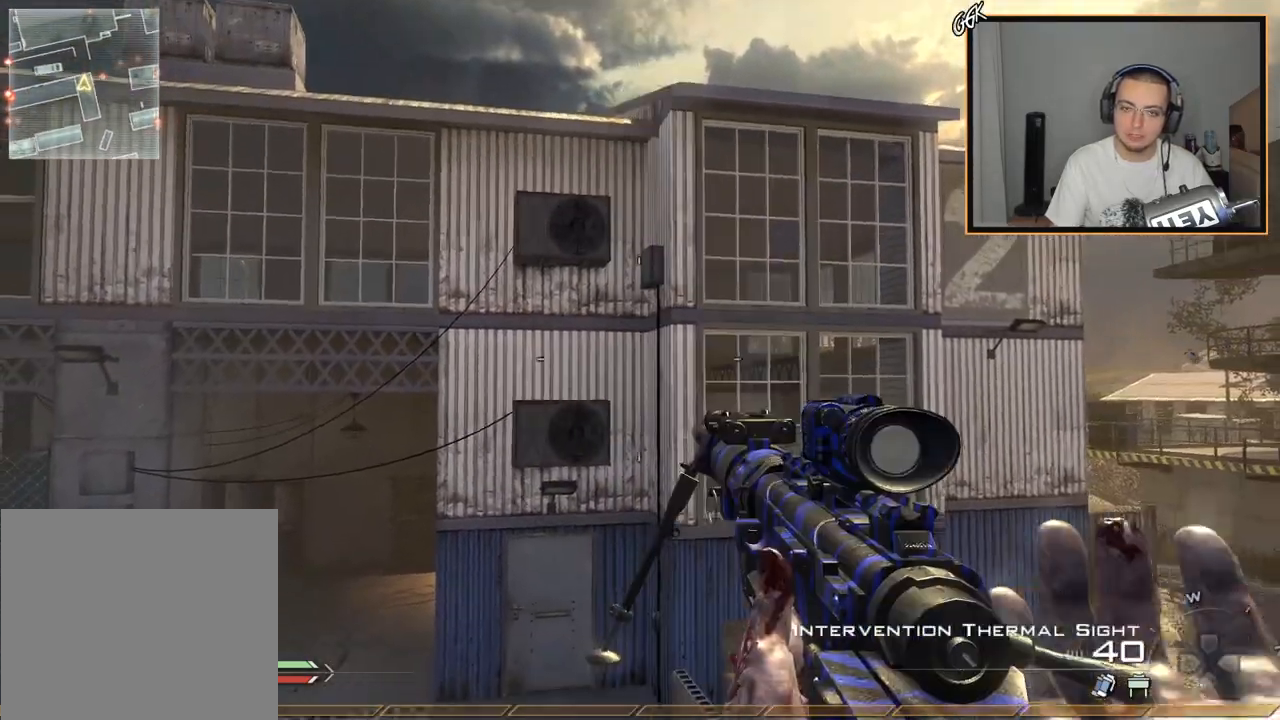
{"buttons": [], "left_stick": "center", "right_stick": "center", "events": [[100, "CROSS", "down"], [167, "CROSS", "up"], [501, "left_stick", "center"]]}
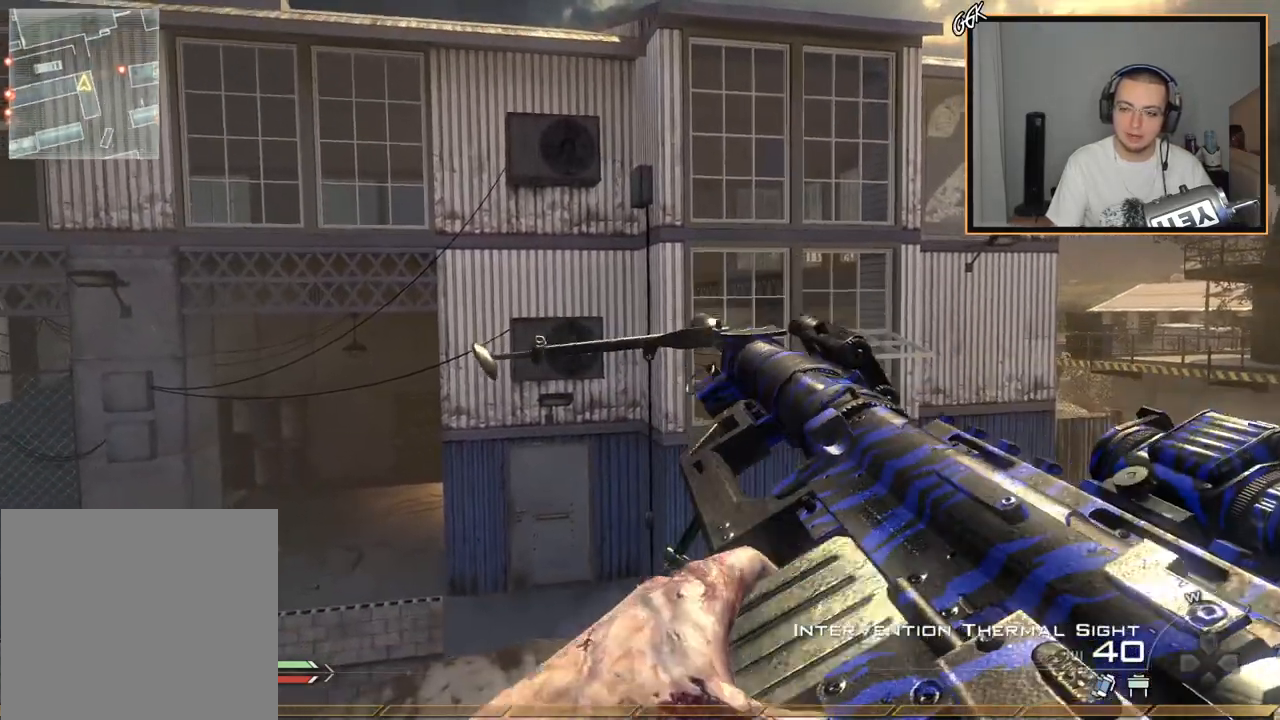
{"buttons": [], "left_stick": "center", "right_stick": "center", "events": []}
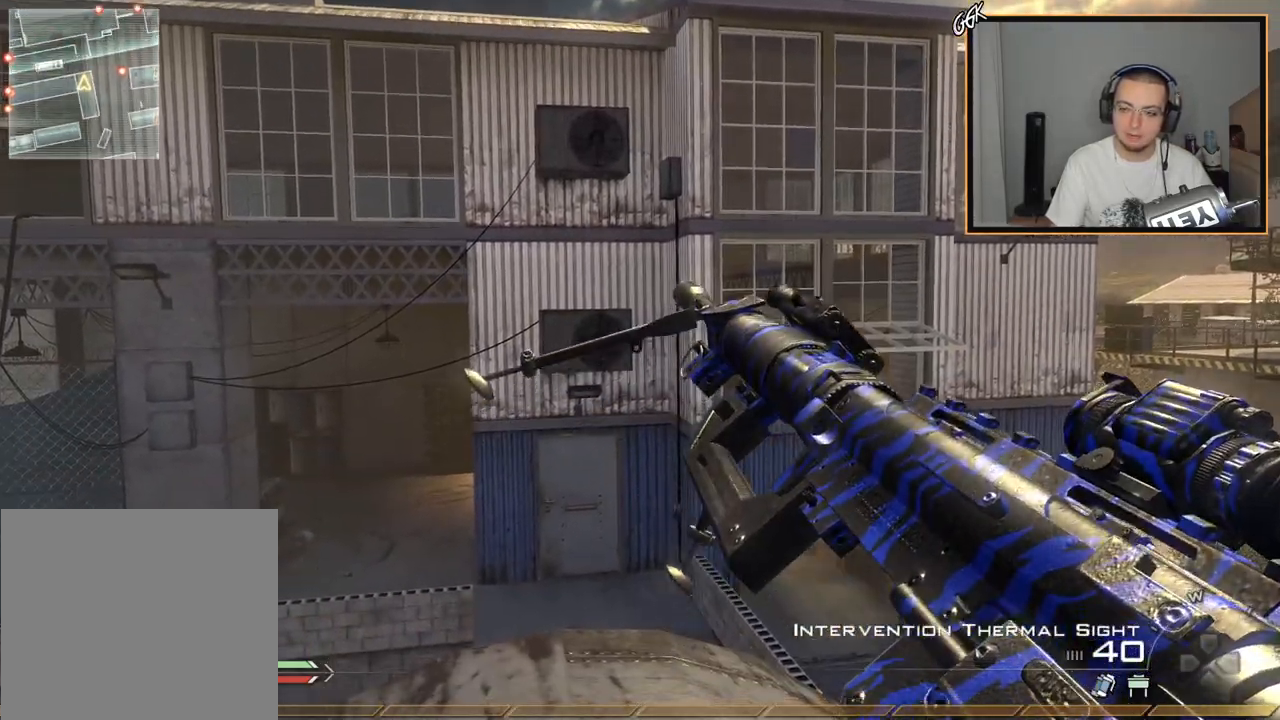
{"buttons": ["CROSS"], "left_stick": "center", "right_stick": "center", "events": [[117, "TRIANGLE", "down"], [200, "TRIANGLE", "up"], [351, "left_stick", "up-left"], [417, "left_stick", "center"], [467, "CROSS", "down"]]}
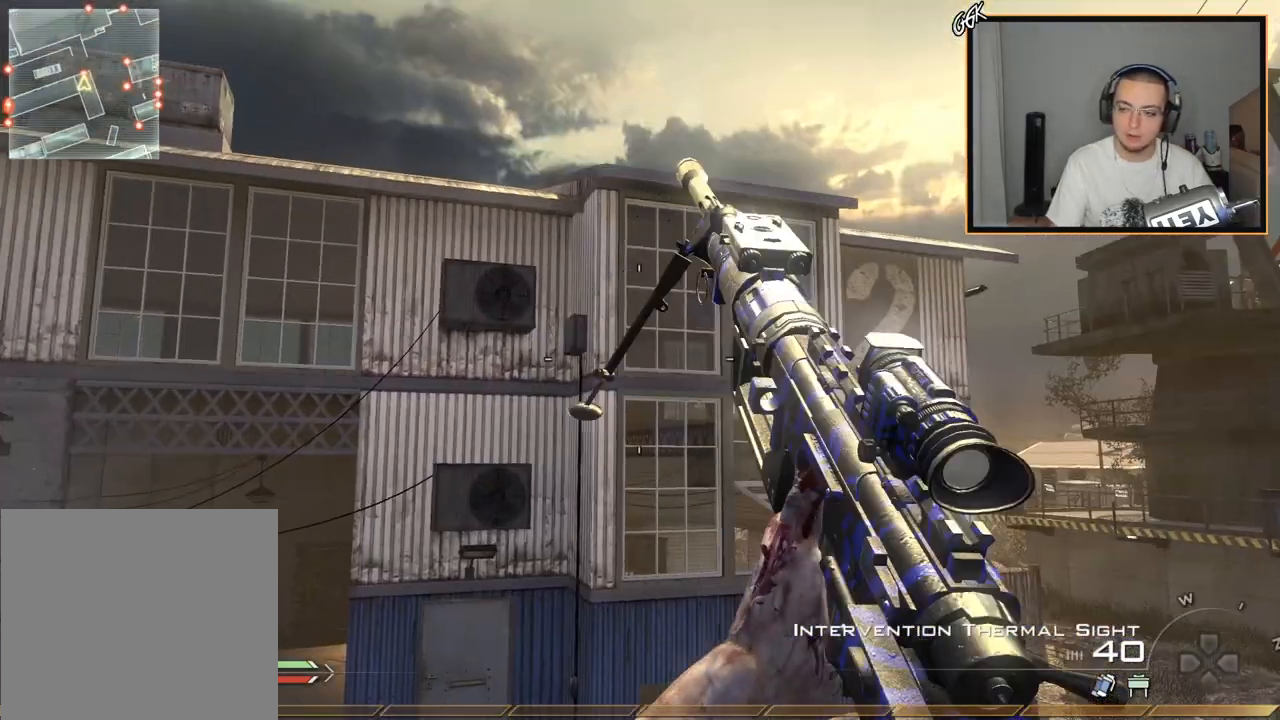
{"buttons": [], "left_stick": "center", "right_stick": "center", "events": [[50, "CROSS", "up"]]}
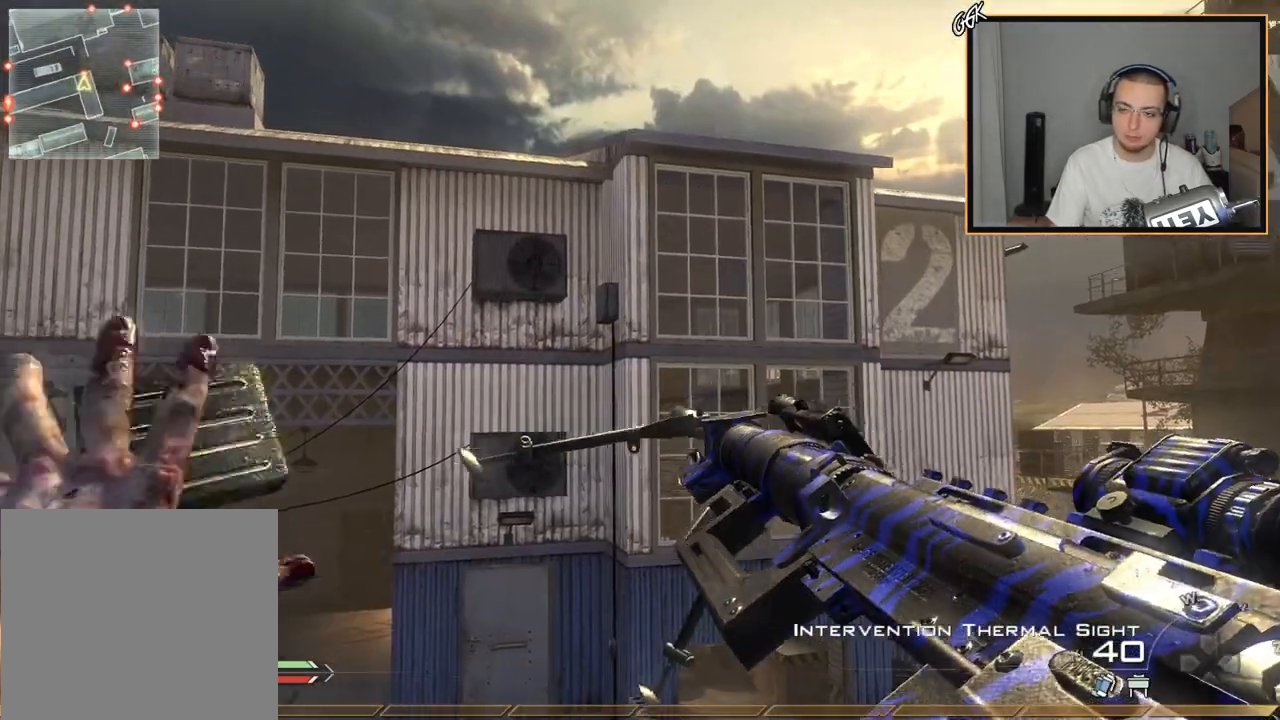
{"buttons": [], "left_stick": "center", "right_stick": "center", "events": [[367, "TRIANGLE", "down"], [451, "TRIANGLE", "up"]]}
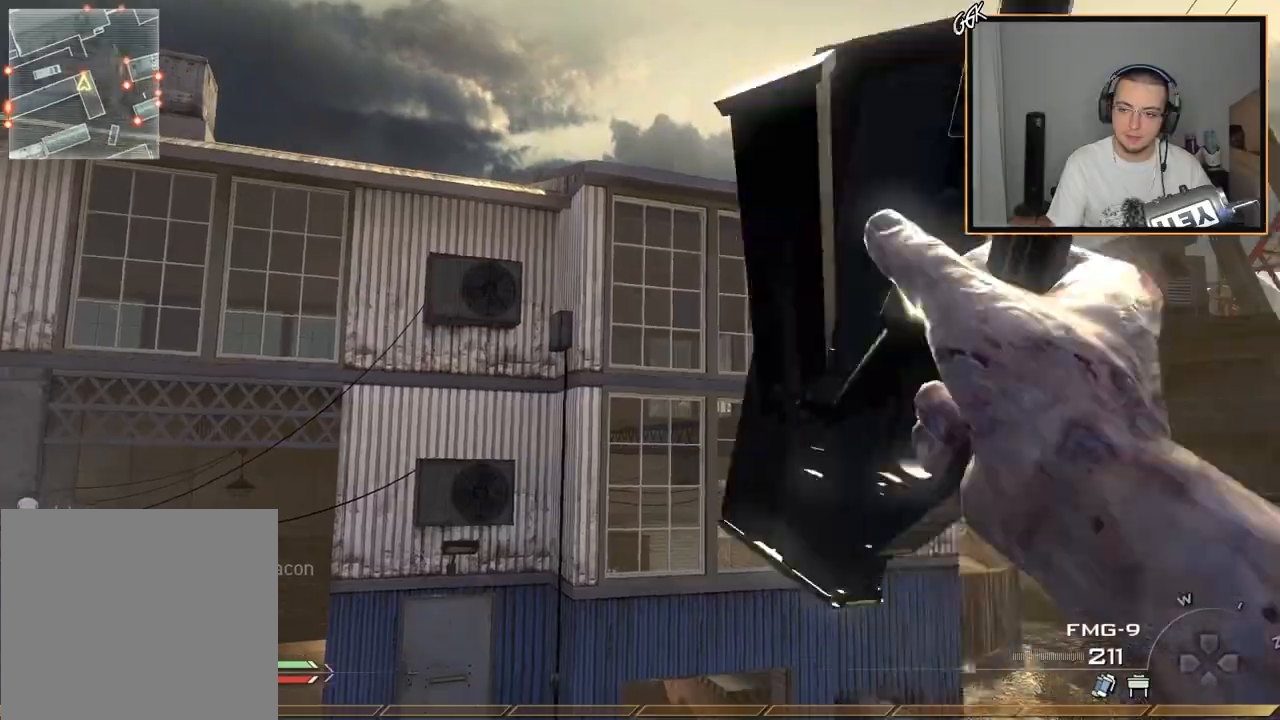
{"buttons": ["TRIANGLE", "L3"], "left_stick": "up", "right_stick": "center", "events": [[417, "L3", "down"], [417, "left_stick", "up"], [434, "TRIANGLE", "down"]]}
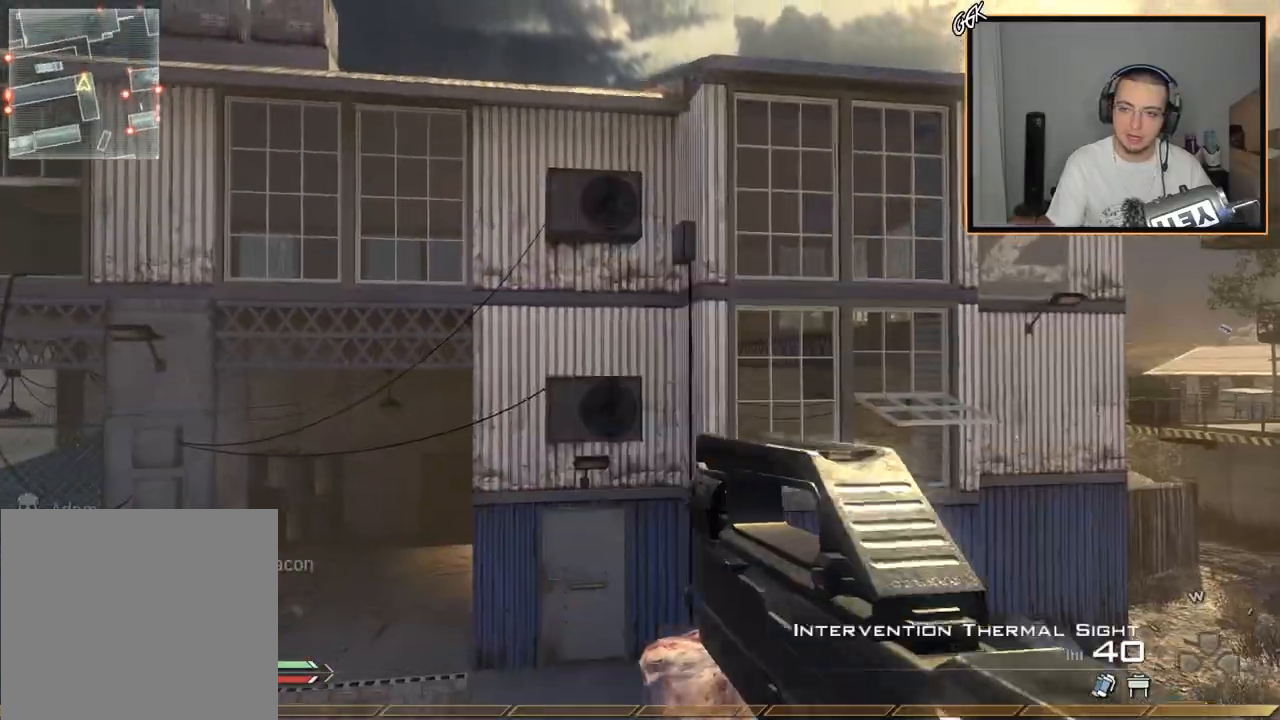
{"buttons": [], "left_stick": "up", "right_stick": "center"}
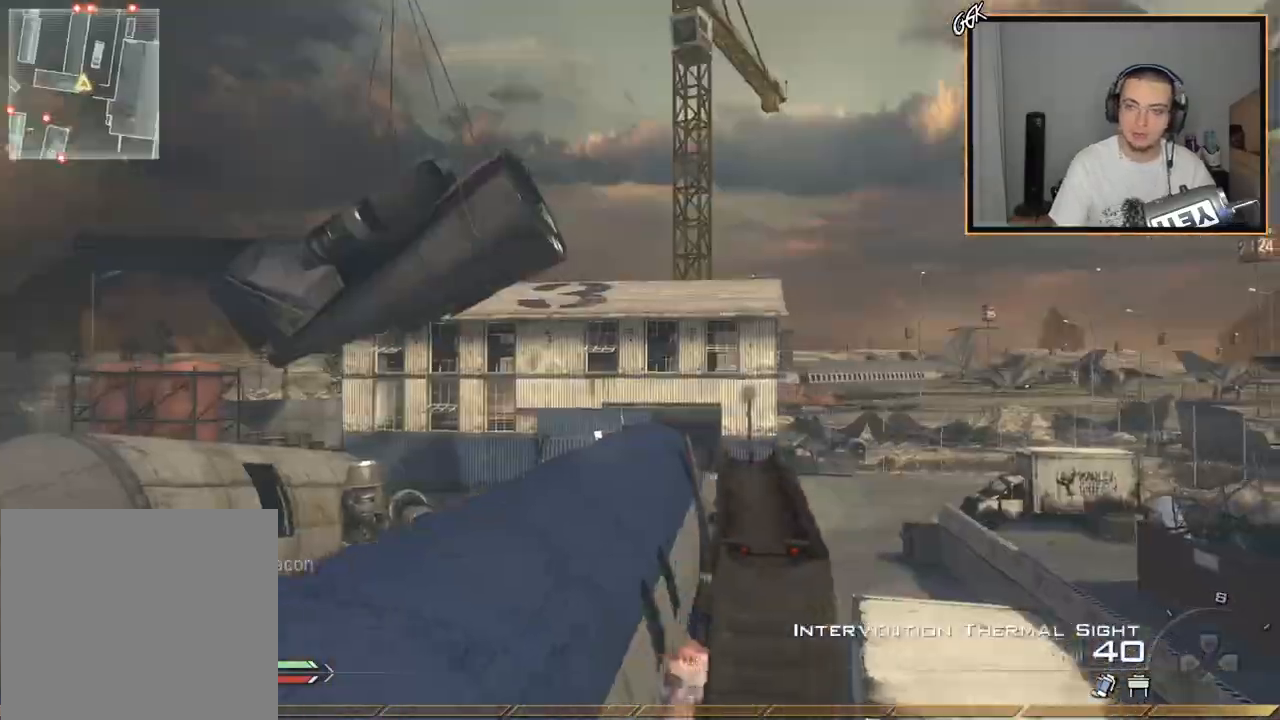
{"buttons": [], "left_stick": "up-left", "right_stick": "center", "events": [[33, "left_stick", "down"], [434, "TRIANGLE", "down"], [484, "left_stick", "up-left"], [500, "TRIANGLE", "up"]]}
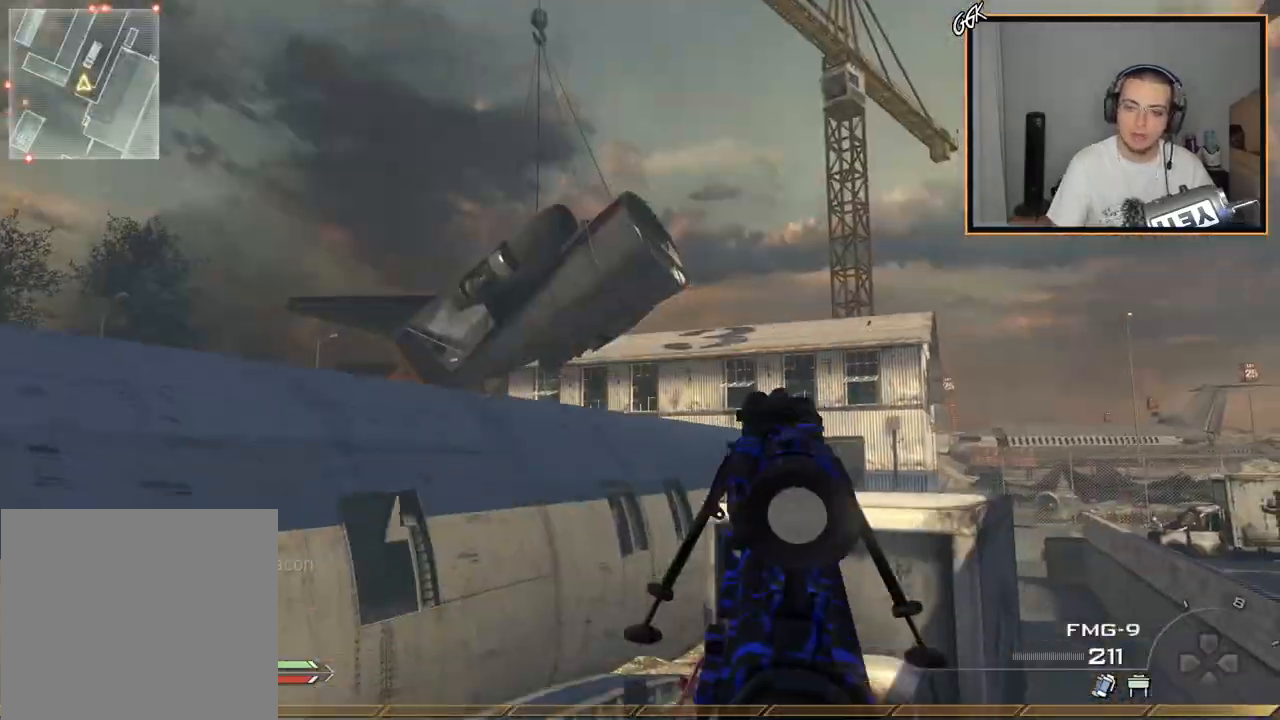
{"buttons": [], "left_stick": "up-left", "right_stick": "center", "events": [[34, "R2", "down"], [34, "TRIANGLE", "down"], [67, "CROSS", "down"], [67, "TRIANGLE", "up"], [117, "CROSS", "up"], [117, "DPAD_DOWN", "down"], [134, "DPAD_DOWN", "up"], [200, "R2", "up"]]}
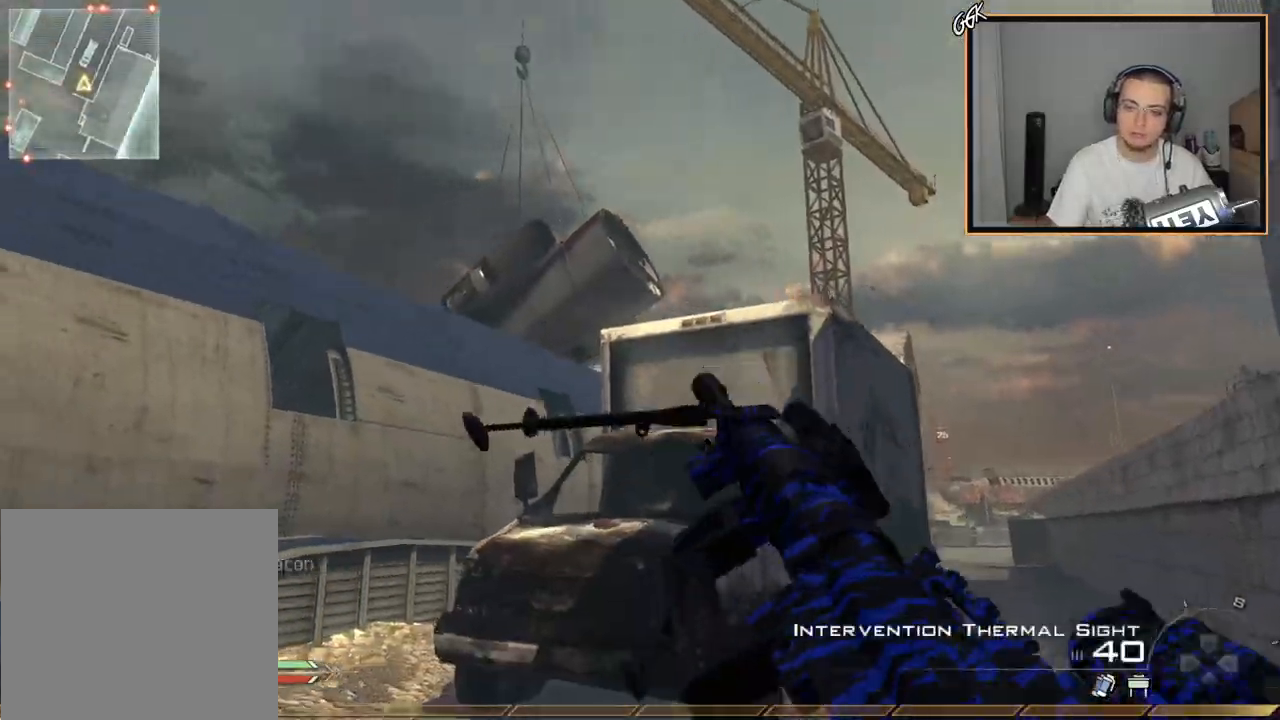
{"buttons": [], "left_stick": "up", "right_stick": "center", "events": [[417, "left_stick", "up"]]}
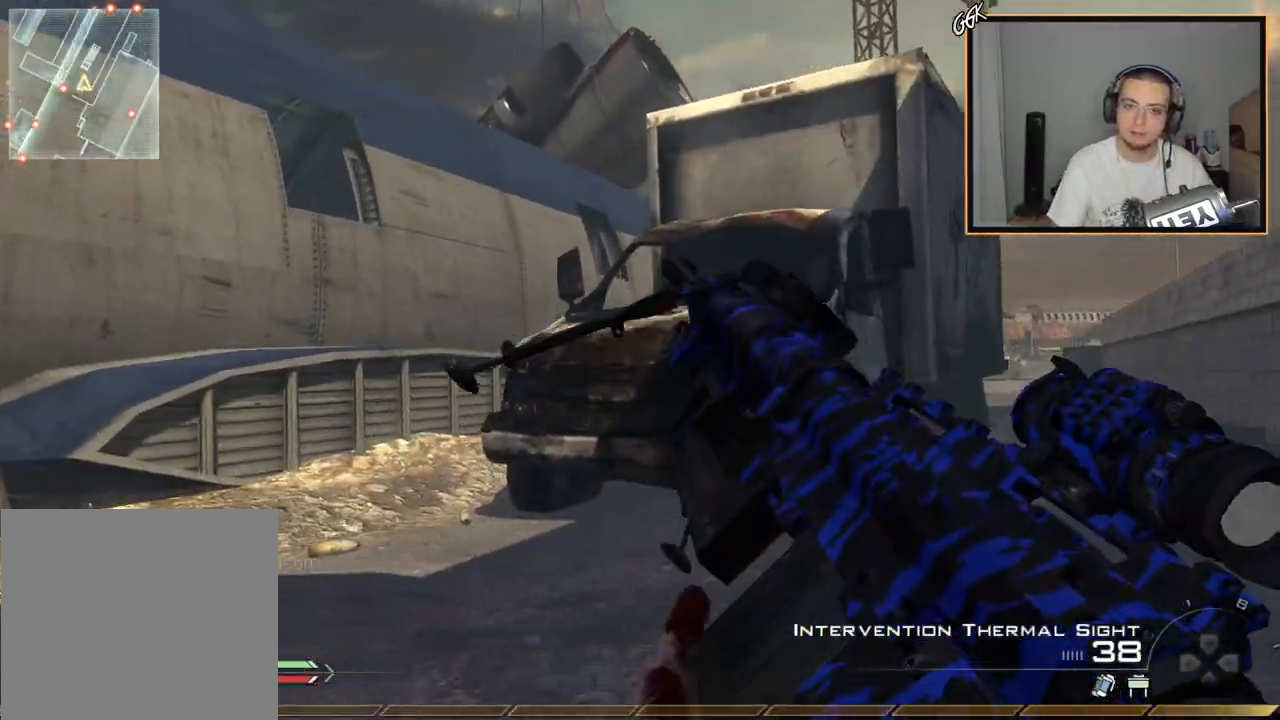
{"buttons": [], "left_stick": "up", "right_stick": "center", "events": [[217, "L3", "down"], [451, "L3", "up"]]}